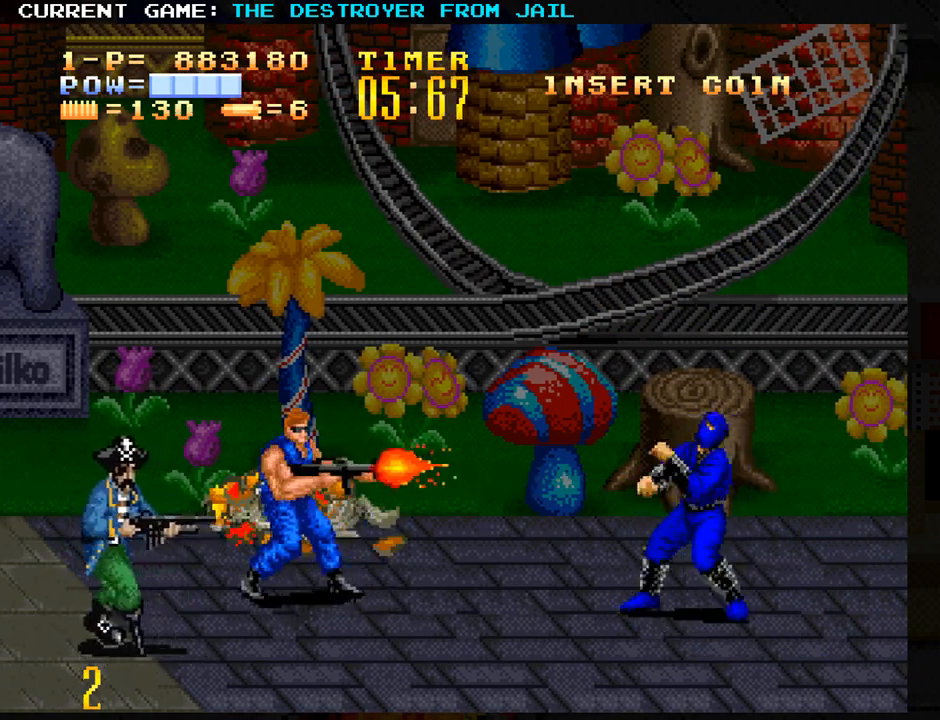
Gameplay with a controller (arcade stick); each line is a JSON object with the inputs held at the frame after it. "events" lists button and stick changes between this image and that frame as [ms after this image, input, new state], when the widget could be followed in between. Not read: L3 R3.
{"buttons": [], "left_stick": "up", "events": [[217, "left_stick", "down"], [283, "SQUARE", "down"], [300, "left_stick", "center"], [333, "SQUARE", "up"], [500, "left_stick", "up"]]}
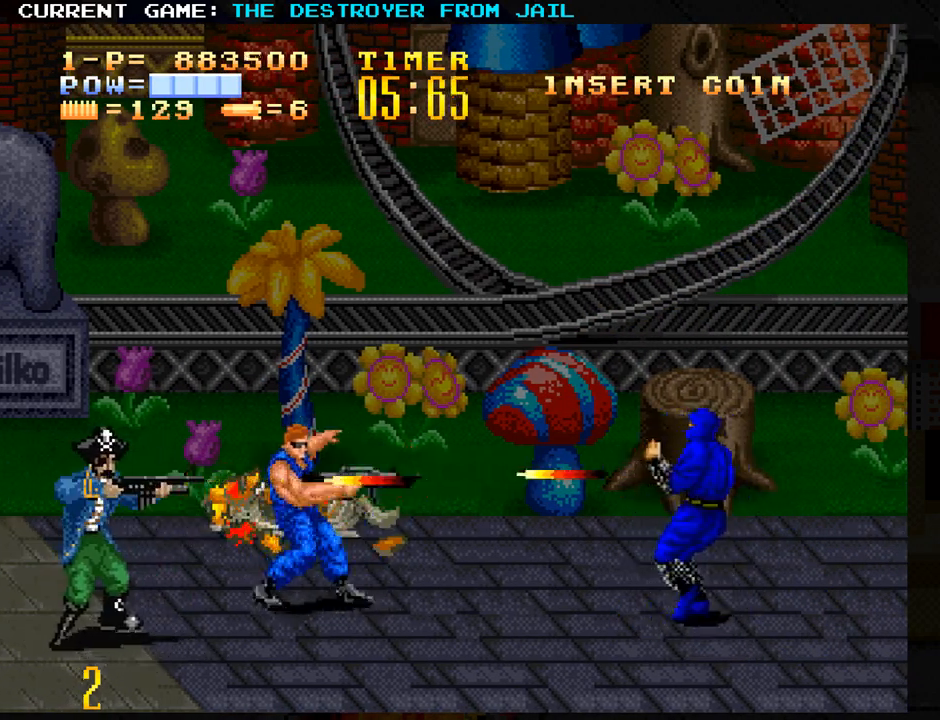
{"buttons": [], "left_stick": "down", "events": [[283, "left_stick", "center"], [367, "left_stick", "left"], [483, "left_stick", "down"]]}
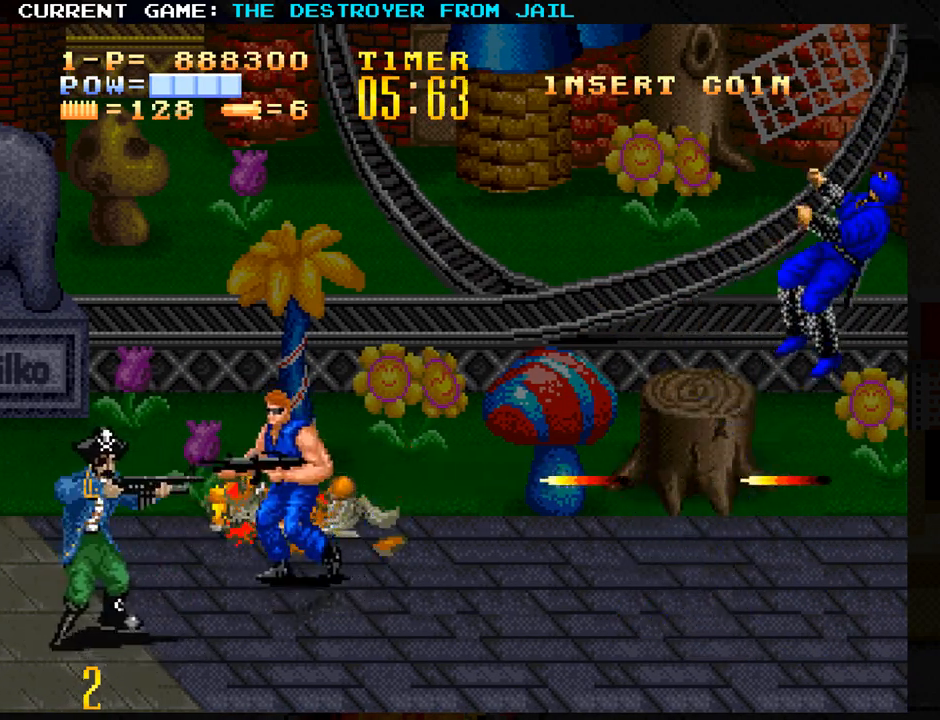
{"buttons": [], "left_stick": "up-left", "events": [[83, "left_stick", "center"], [233, "left_stick", "right"], [283, "left_stick", "up-right"], [383, "left_stick", "up"], [483, "left_stick", "up-left"]]}
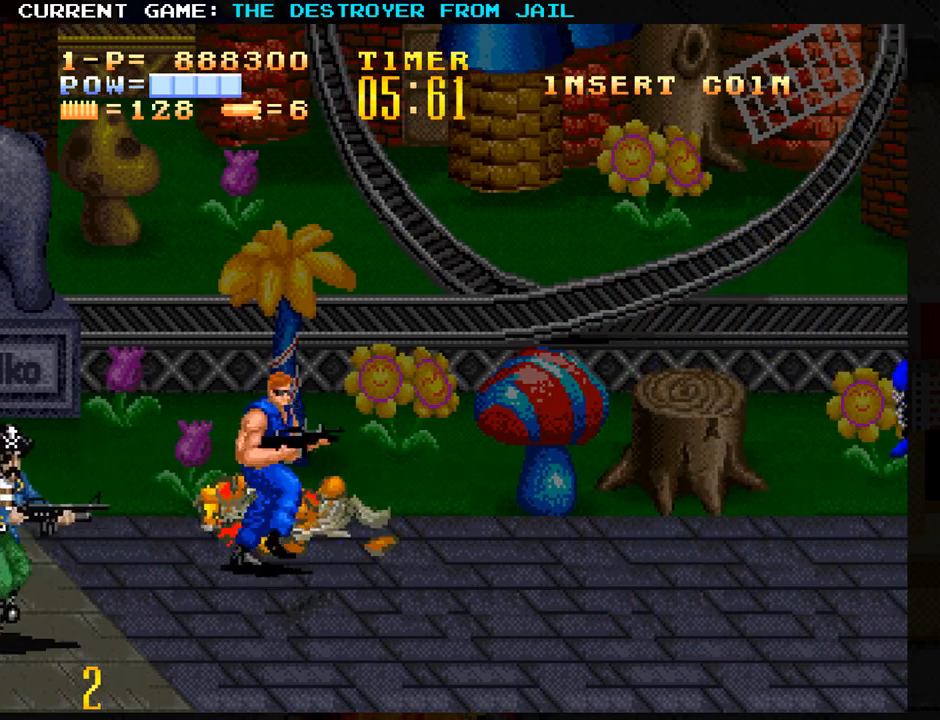
{"buttons": [], "left_stick": "center", "events": [[117, "left_stick", "center"]]}
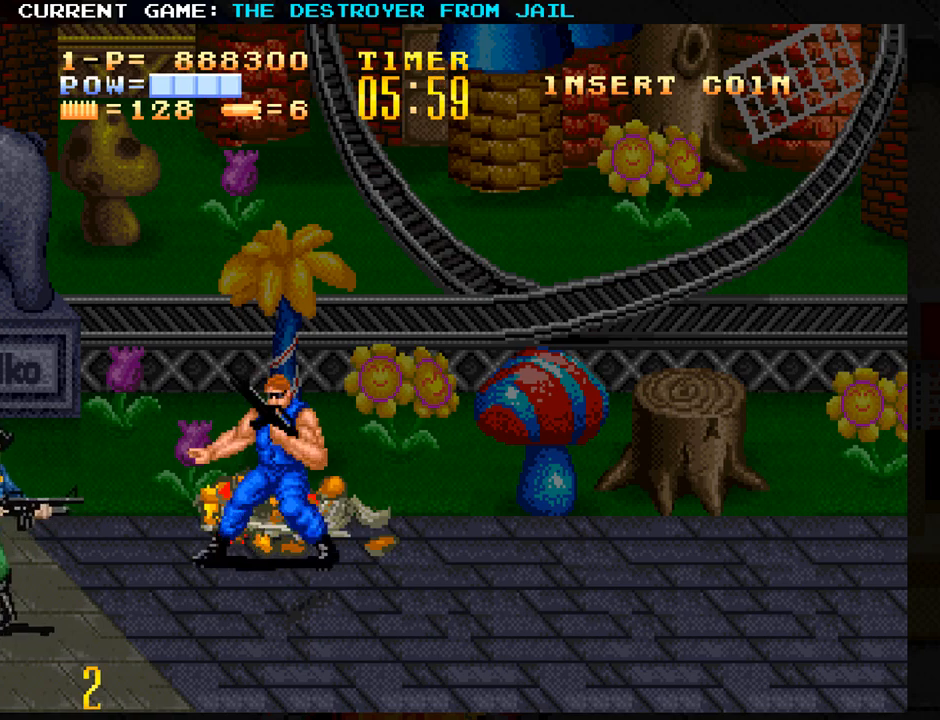
{"buttons": [], "left_stick": "center", "events": []}
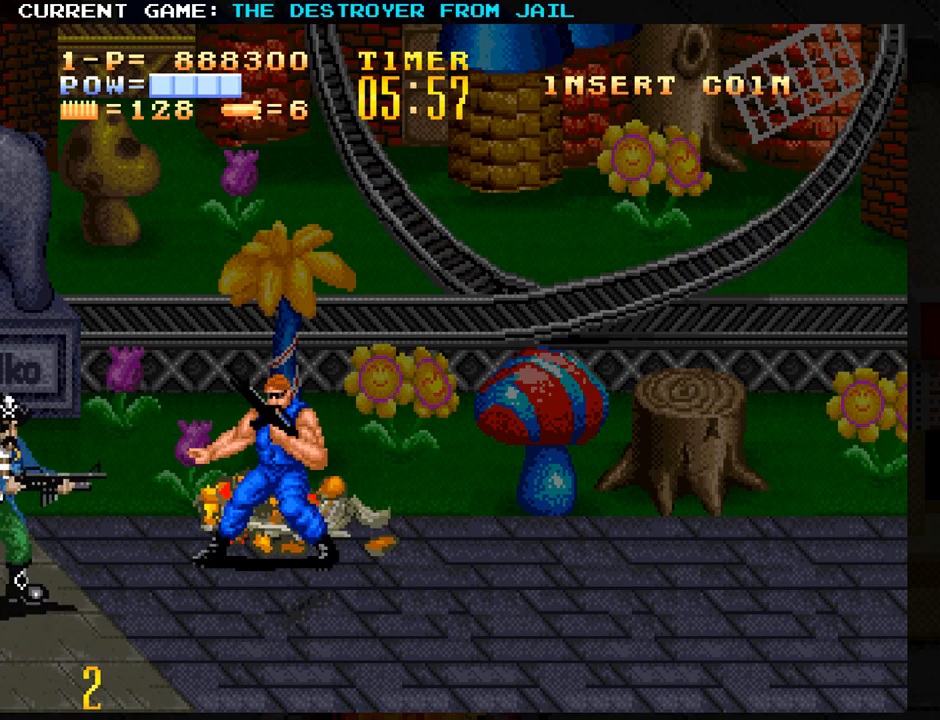
{"buttons": [], "left_stick": "center", "events": [[267, "left_stick", "up"], [417, "left_stick", "center"]]}
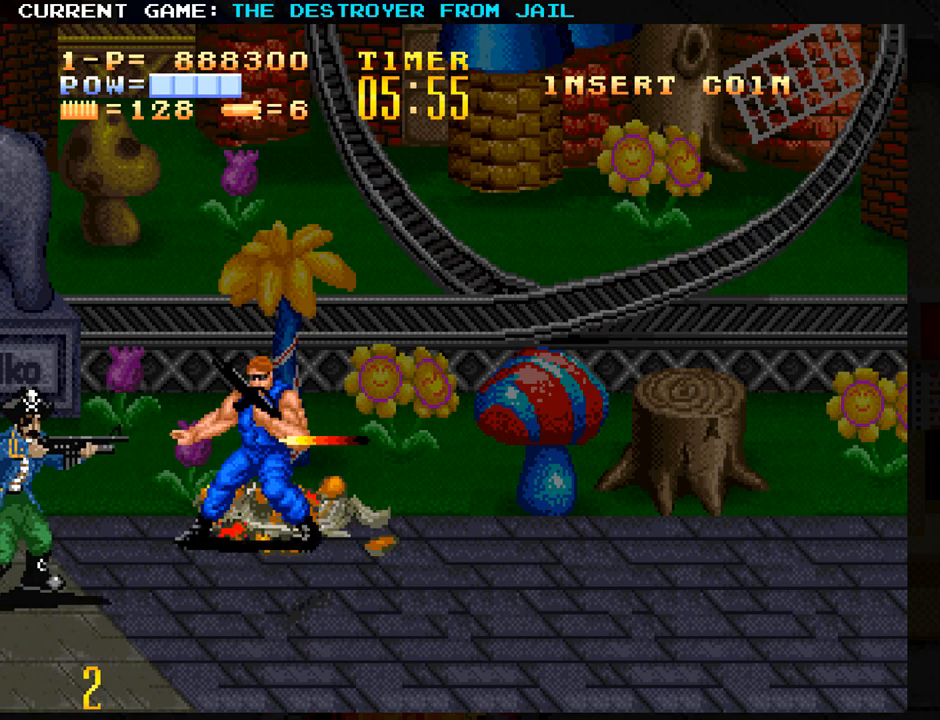
{"buttons": [], "left_stick": "down", "events": [[250, "left_stick", "down"]]}
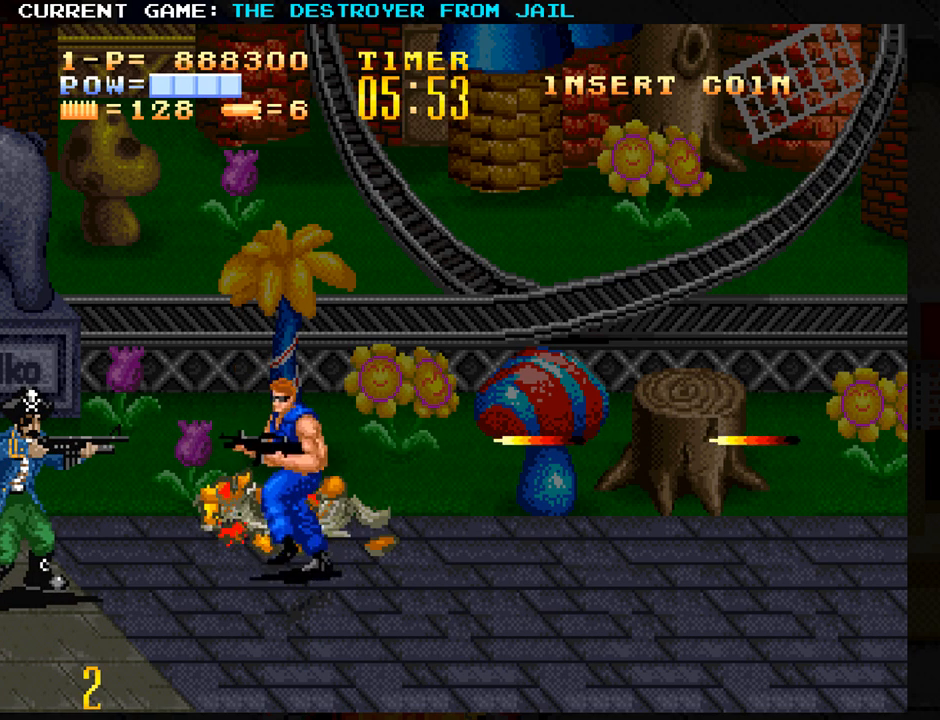
{"buttons": [], "left_stick": "center", "events": [[450, "left_stick", "center"]]}
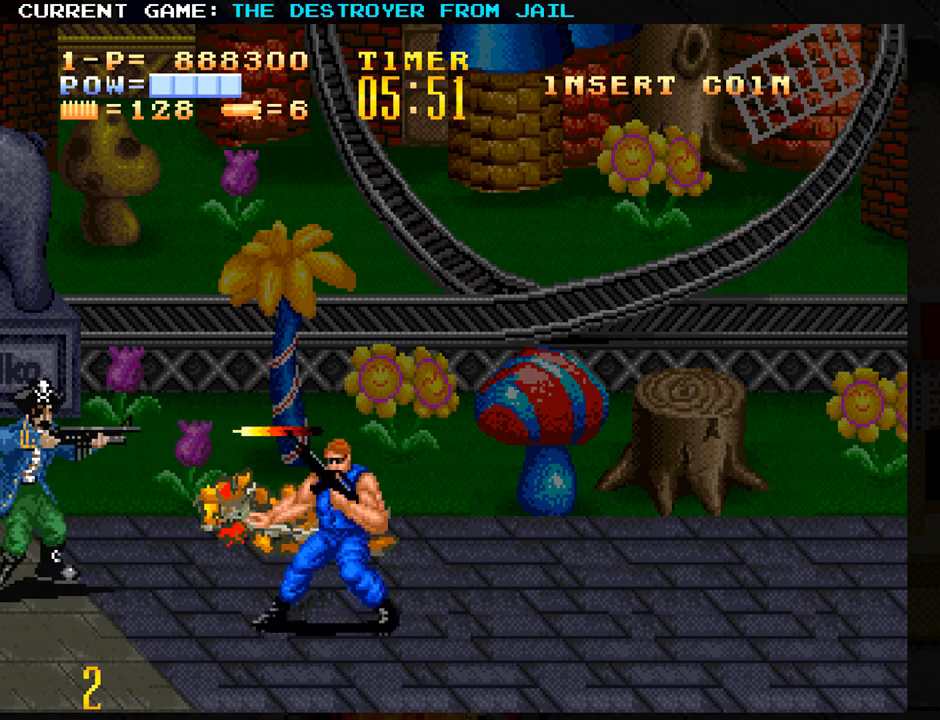
{"buttons": ["SQUARE"], "left_stick": "up", "events": [[333, "left_stick", "up"], [500, "SQUARE", "down"]]}
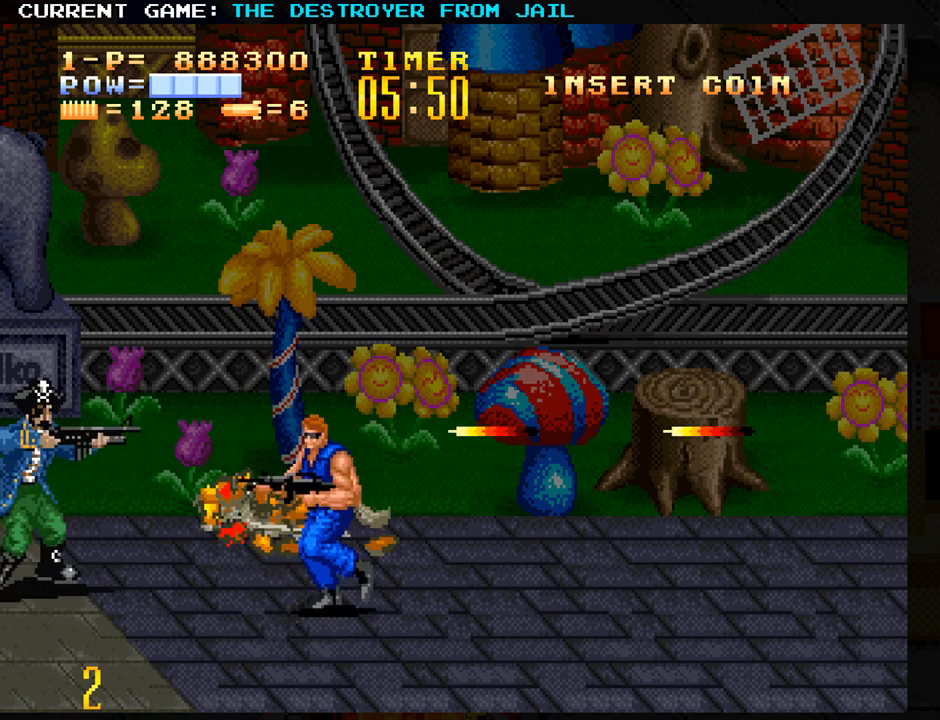
{"buttons": ["SQUARE"], "left_stick": "center", "events": [[50, "SQUARE", "up"], [50, "left_stick", "center"], [133, "SQUARE", "down"], [150, "SQUARE", "up"], [167, "SQUARE", "down"], [200, "SQUARE", "up"], [250, "SQUARE", "down"], [300, "SQUARE", "up"], [333, "SQUARE", "down"], [367, "SQUARE", "up"], [433, "SQUARE", "down"], [450, "SQUARE", "up"], [500, "SQUARE", "down"]]}
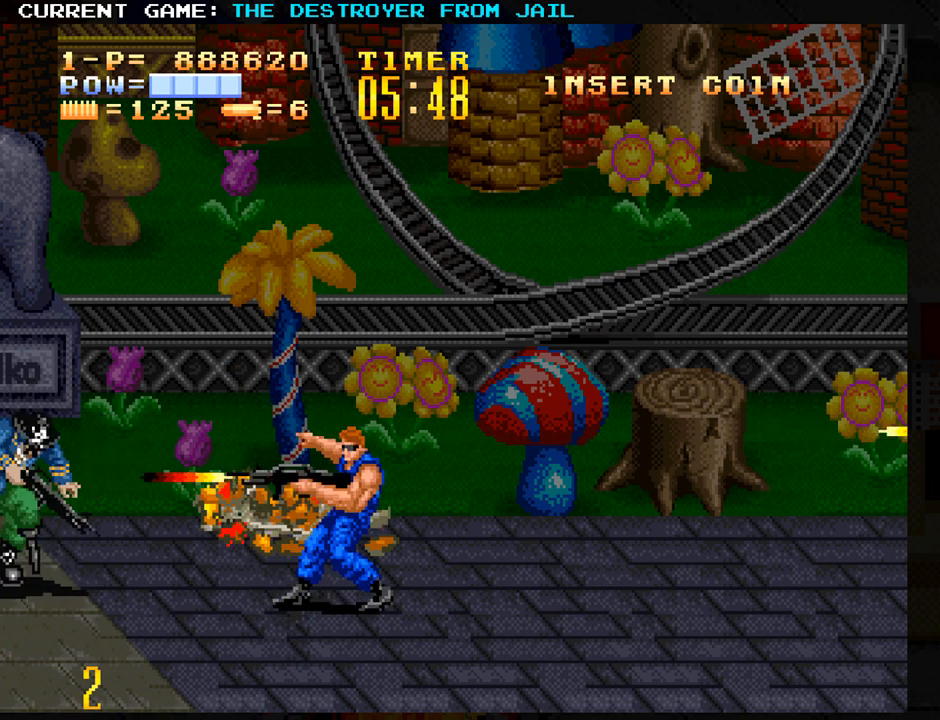
{"buttons": [], "left_stick": "right", "events": [[17, "SQUARE", "up"], [367, "left_stick", "right"]]}
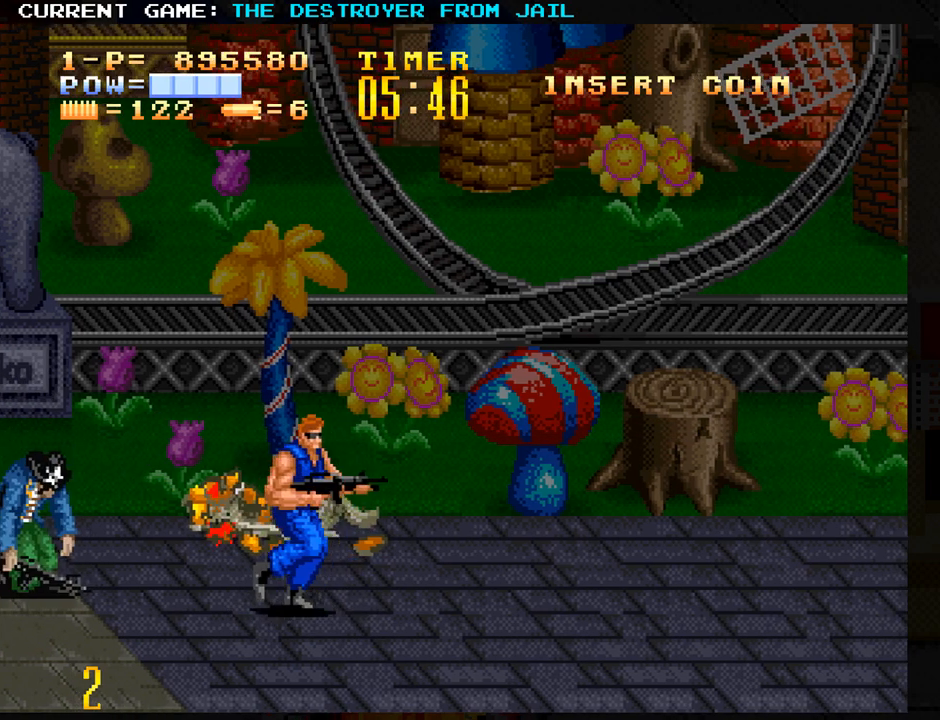
{"buttons": [], "left_stick": "center", "events": [[450, "left_stick", "center"]]}
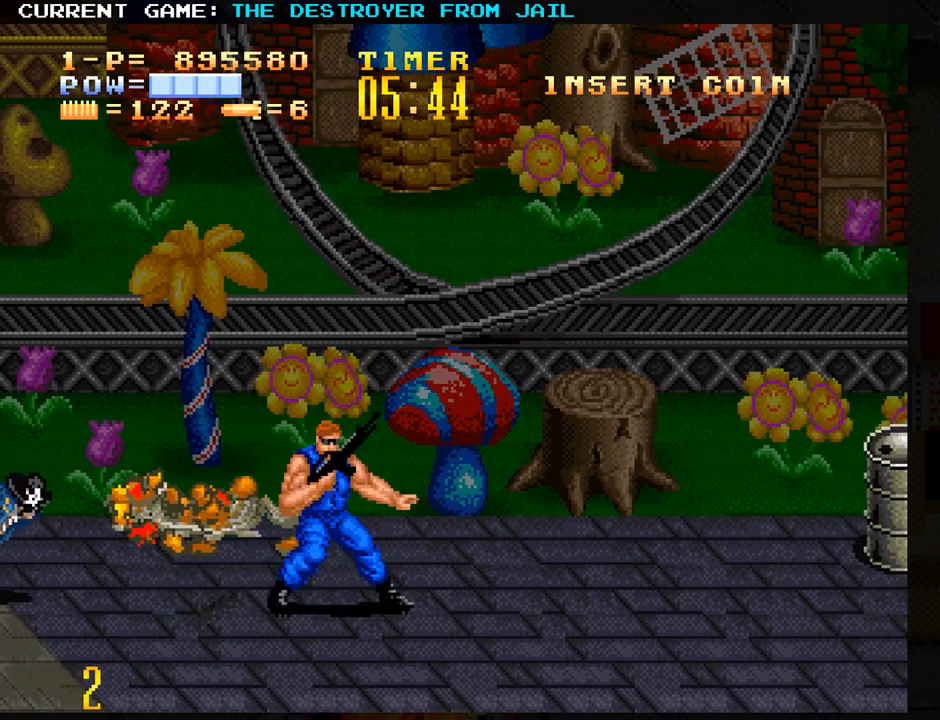
{"buttons": [], "left_stick": "up", "events": [[283, "left_stick", "up"]]}
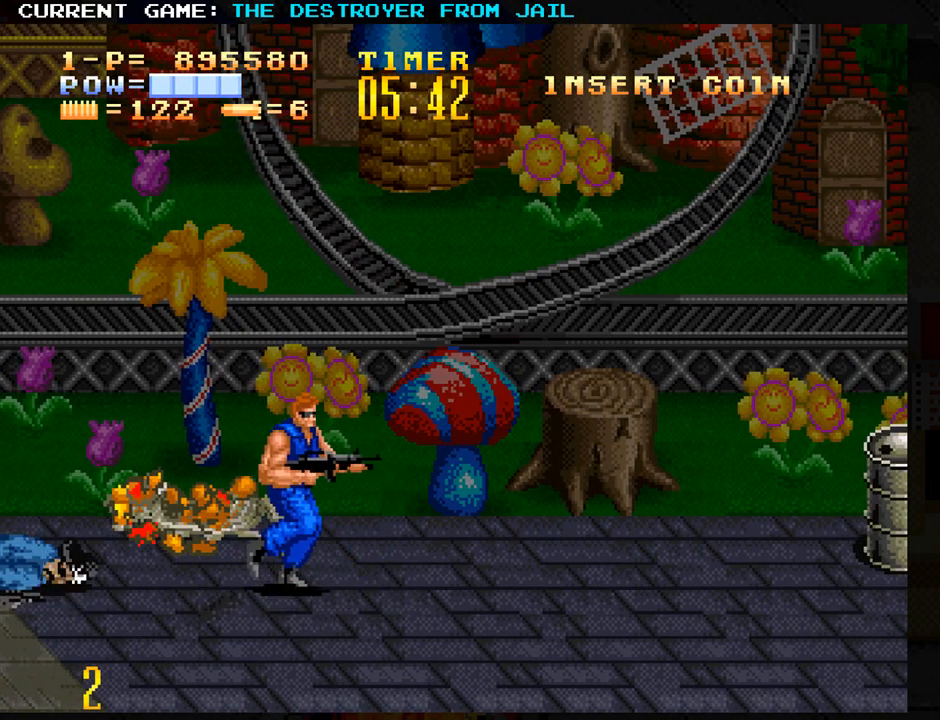
{"buttons": [], "left_stick": "center", "events": [[150, "left_stick", "center"], [167, "SQUARE", "down"], [200, "SQUARE", "up"], [283, "SQUARE", "down"], [300, "SQUARE", "up"], [333, "SQUARE", "down"], [367, "SQUARE", "up"], [433, "SQUARE", "down"], [467, "SQUARE", "up"]]}
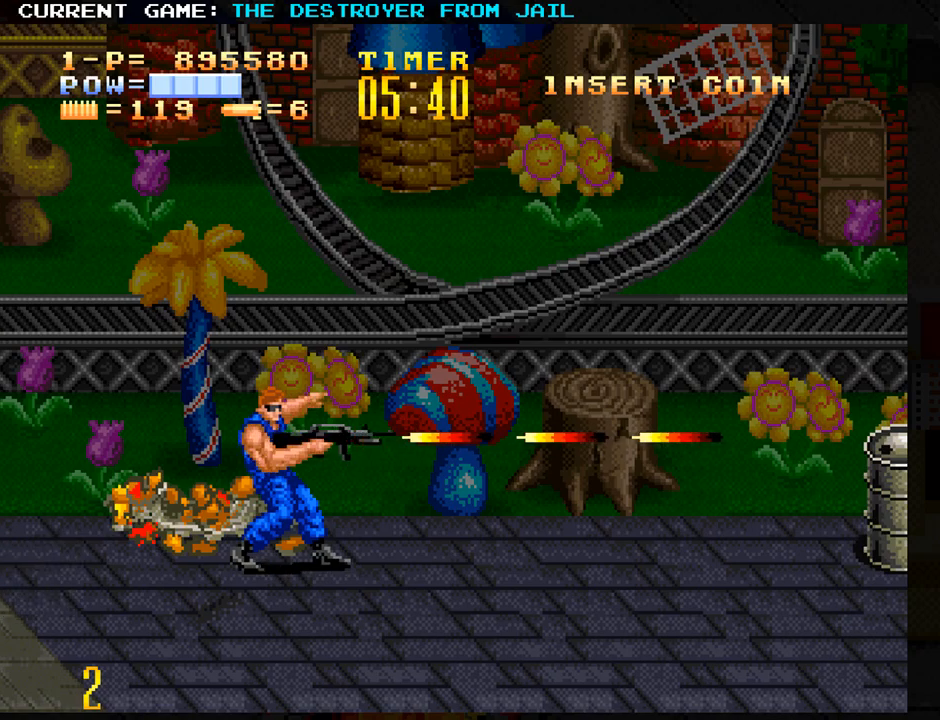
{"buttons": [], "left_stick": "right", "events": [[17, "SQUARE", "down"], [50, "SQUARE", "up"], [100, "SQUARE", "down"], [133, "SQUARE", "up"], [167, "SQUARE", "down"], [233, "SQUARE", "up"], [383, "left_stick", "right"]]}
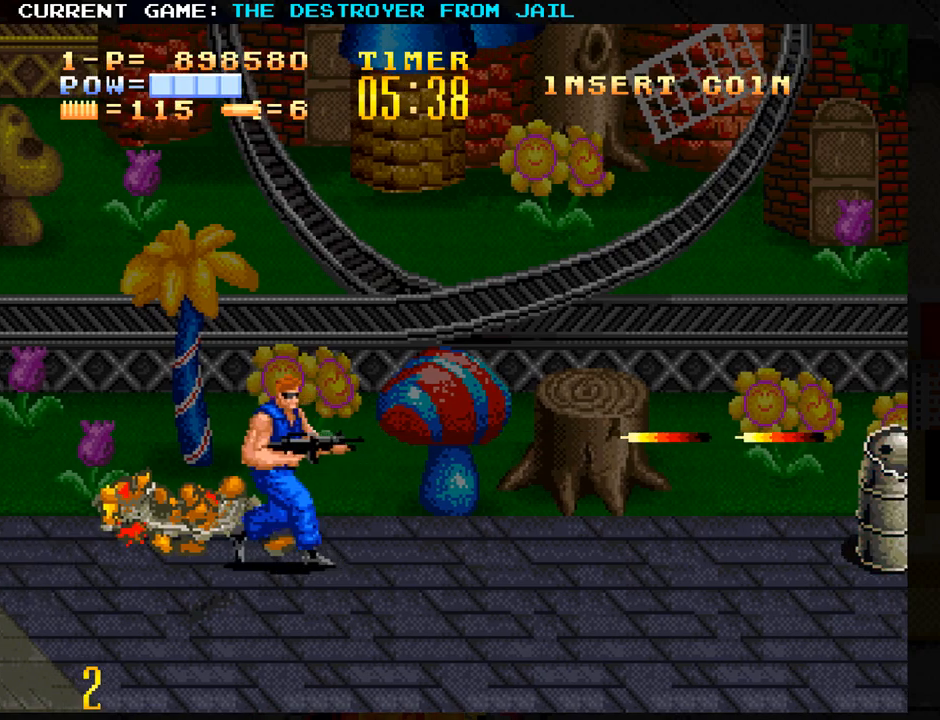
{"buttons": [], "left_stick": "center", "events": [[467, "left_stick", "center"]]}
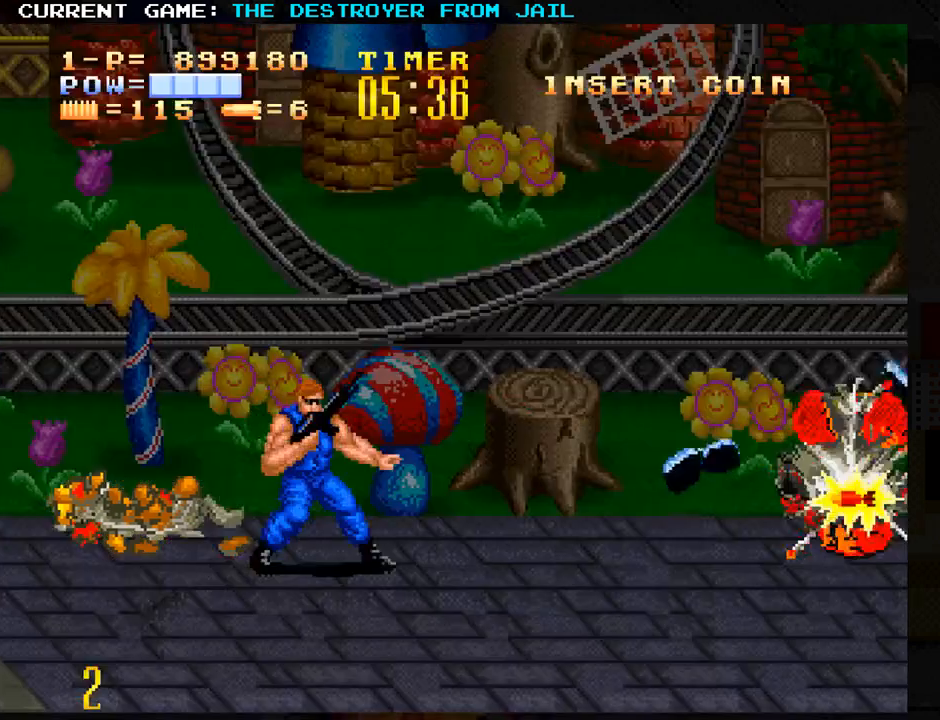
{"buttons": [], "left_stick": "down", "events": [[167, "left_stick", "down"]]}
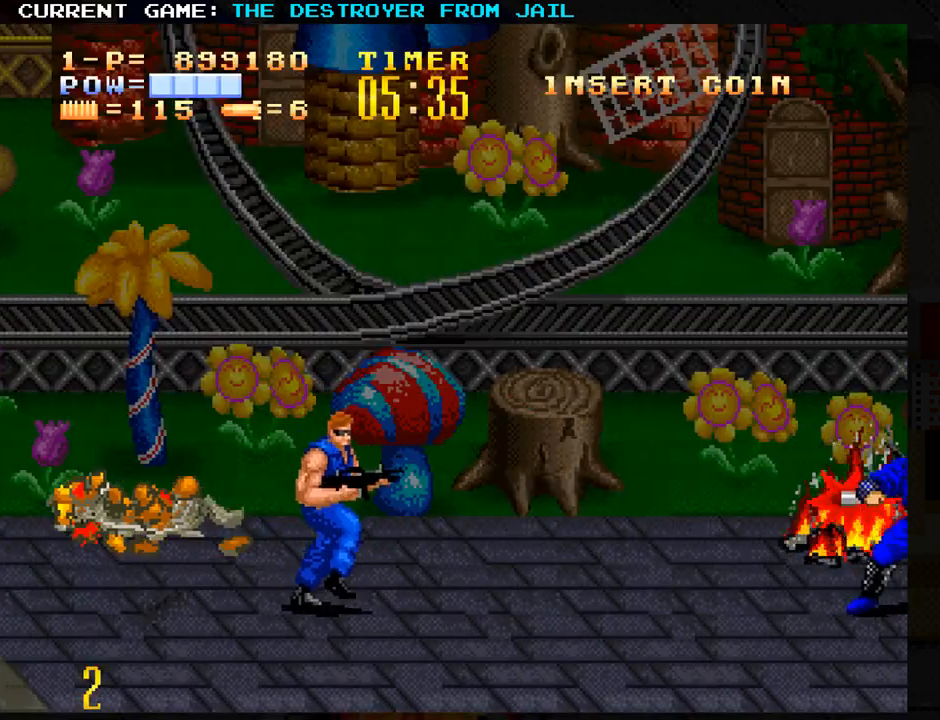
{"buttons": [], "left_stick": "center", "events": [[67, "left_stick", "right"], [183, "left_stick", "center"], [267, "left_stick", "down"], [333, "SQUARE", "down"], [383, "left_stick", "center"], [400, "SQUARE", "up"]]}
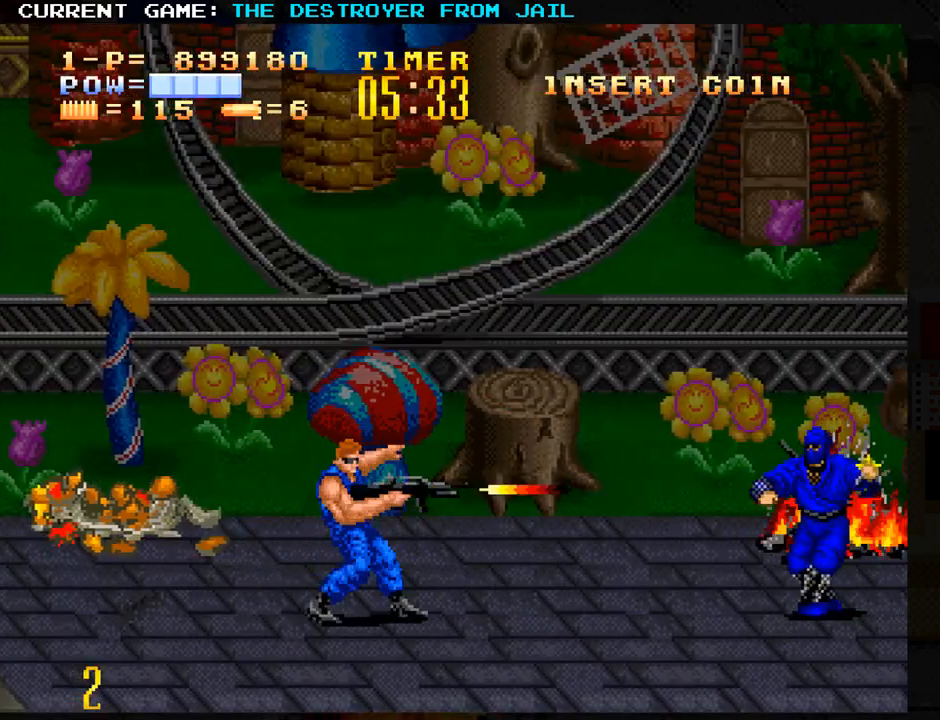
{"buttons": [], "left_stick": "center", "events": [[17, "SQUARE", "down"], [50, "SQUARE", "up"], [83, "SQUARE", "down"], [150, "SQUARE", "up"], [167, "SQUARE", "down"], [183, "SQUARE", "up"], [250, "SQUARE", "down"], [300, "SQUARE", "up"]]}
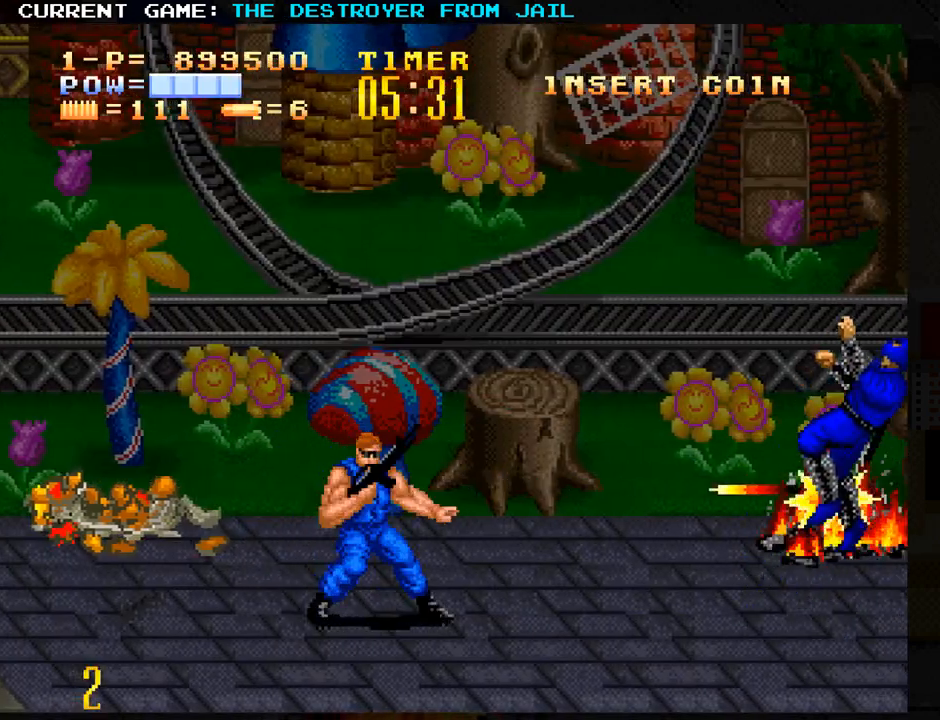
{"buttons": [], "left_stick": "right", "events": [[117, "left_stick", "left"], [250, "left_stick", "center"], [333, "left_stick", "right"]]}
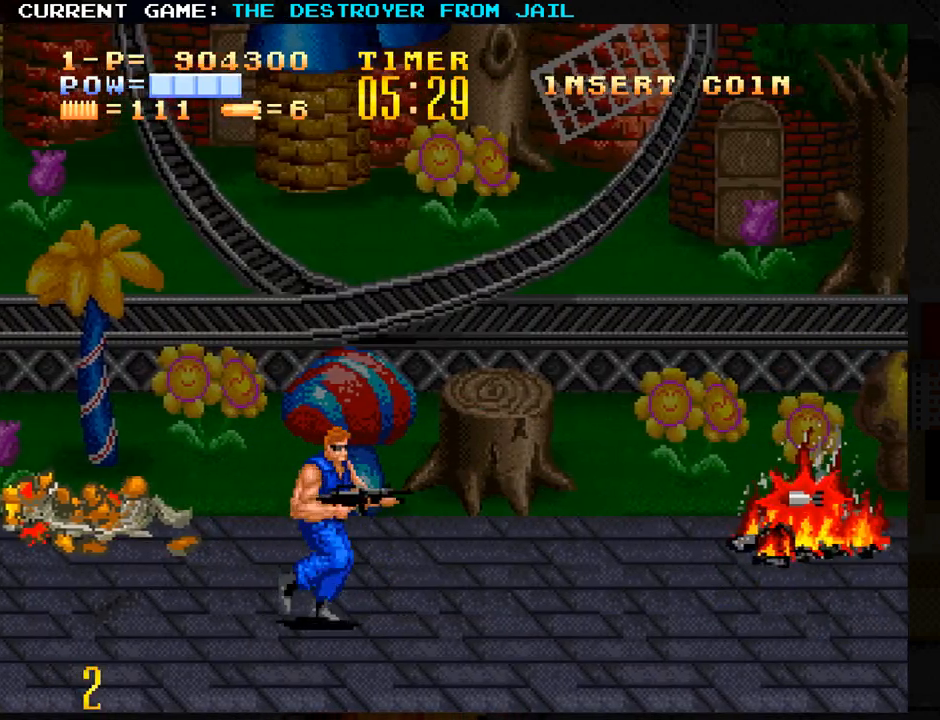
{"buttons": [], "left_stick": "center", "events": [[383, "left_stick", "center"]]}
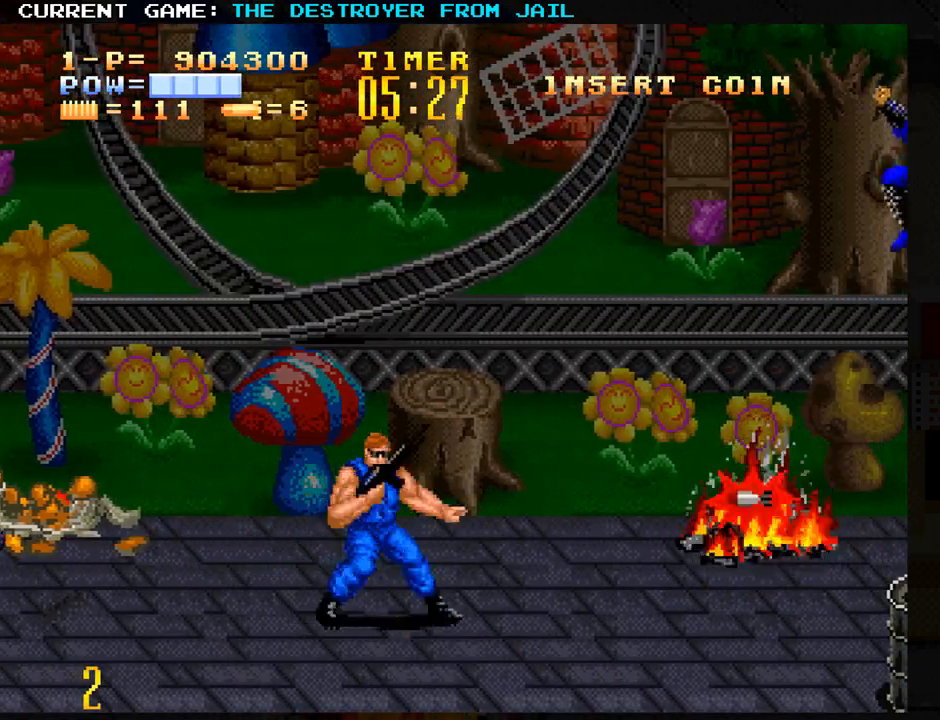
{"buttons": [], "left_stick": "down-left", "events": [[67, "left_stick", "down"], [317, "left_stick", "center"], [417, "left_stick", "down-left"]]}
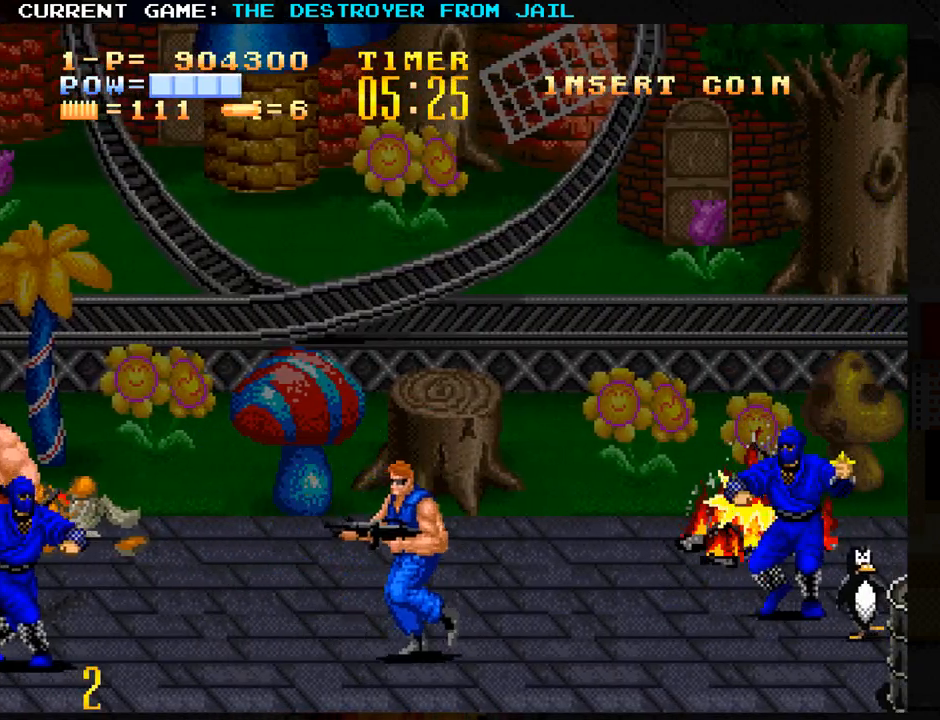
{"buttons": [], "left_stick": "up-left", "events": [[83, "left_stick", "up-left"], [200, "left_stick", "down"], [483, "left_stick", "up-left"]]}
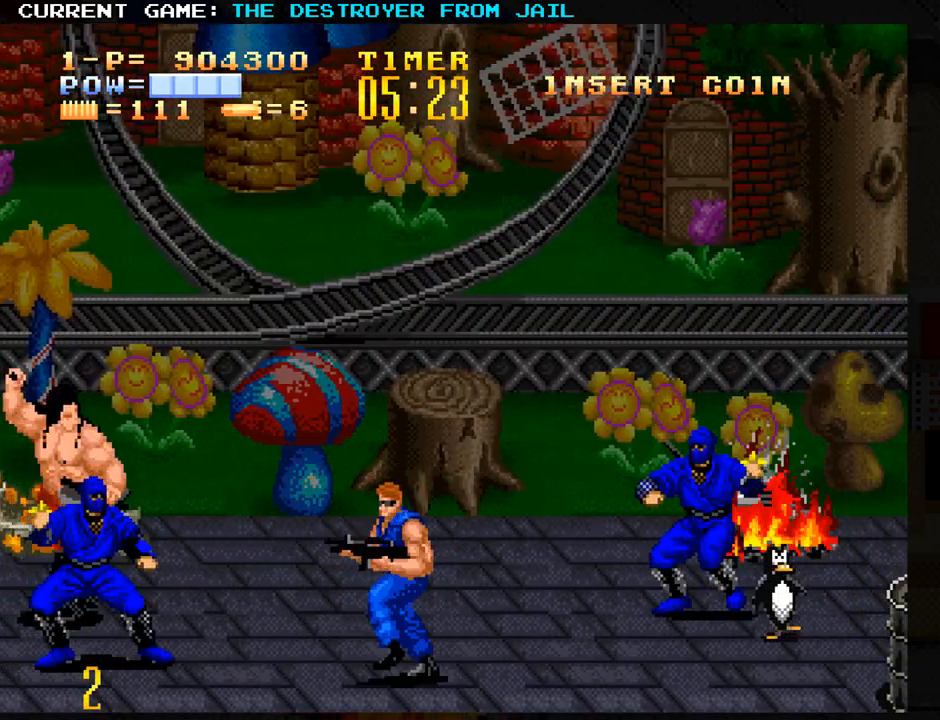
{"buttons": [], "left_stick": "down", "events": [[117, "CROSS", "down"], [167, "left_stick", "center"], [217, "CROSS", "up"], [217, "left_stick", "down"]]}
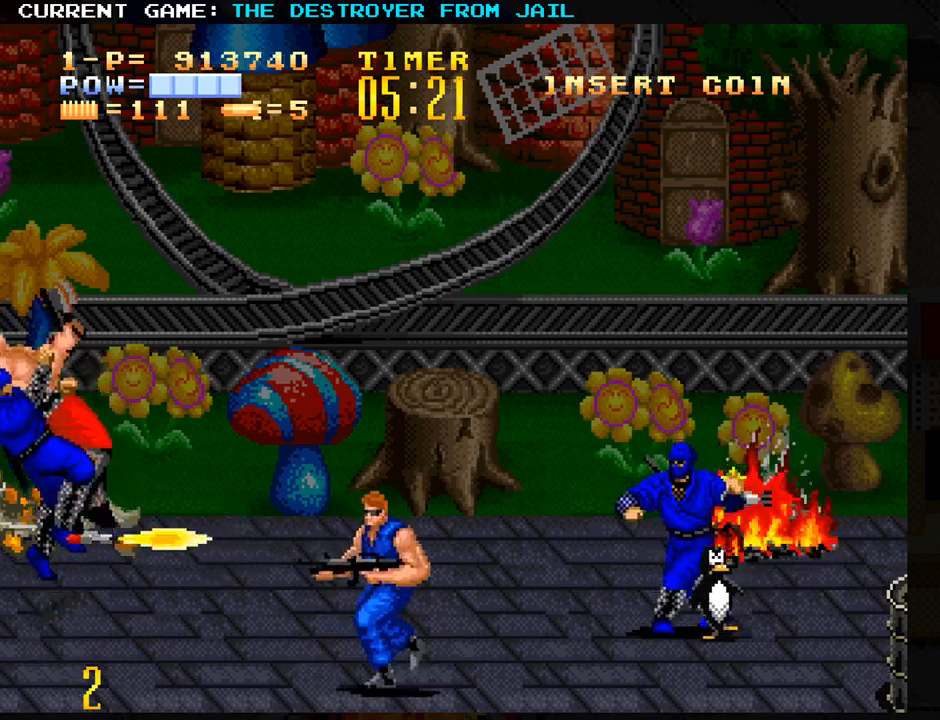
{"buttons": [], "left_stick": "up-left", "events": [[233, "left_stick", "left"], [283, "left_stick", "up-left"]]}
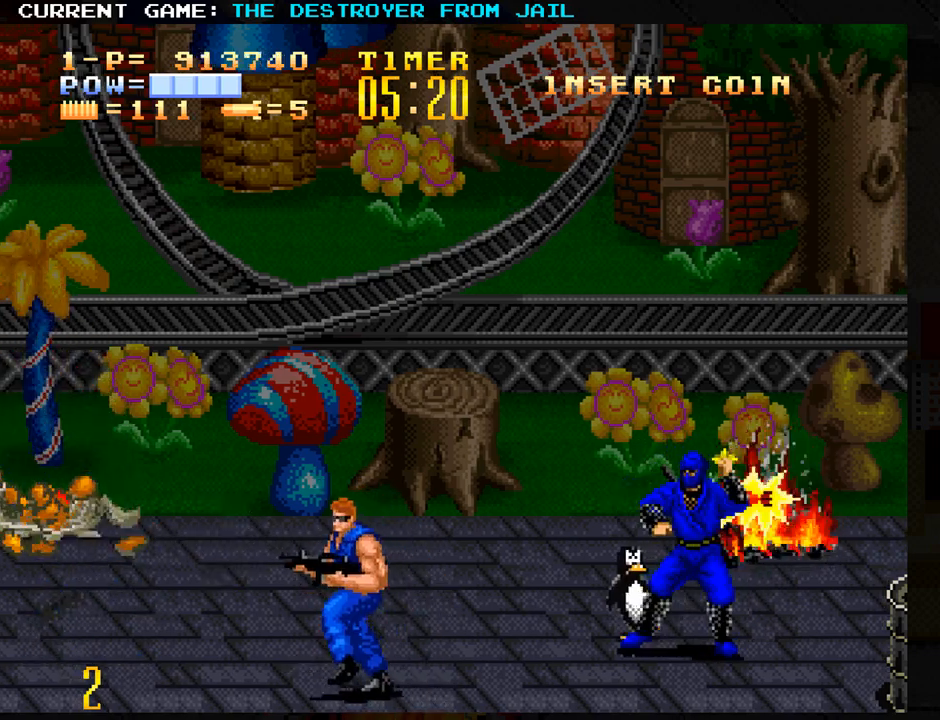
{"buttons": [], "left_stick": "center", "events": [[33, "left_stick", "up-right"], [100, "SQUARE", "down"], [167, "SQUARE", "up"], [167, "left_stick", "center"]]}
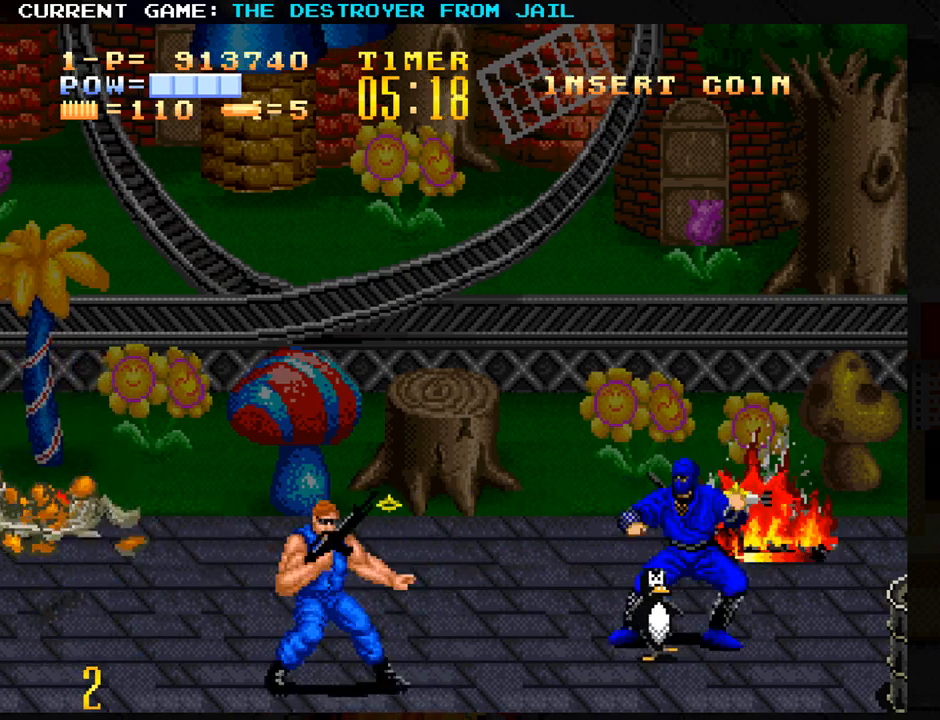
{"buttons": [], "left_stick": "center", "events": [[133, "left_stick", "up"], [250, "SQUARE", "down"], [283, "left_stick", "center"], [300, "SQUARE", "up"], [350, "SQUARE", "down"], [383, "SQUARE", "up"], [433, "SQUARE", "down"], [483, "SQUARE", "up"]]}
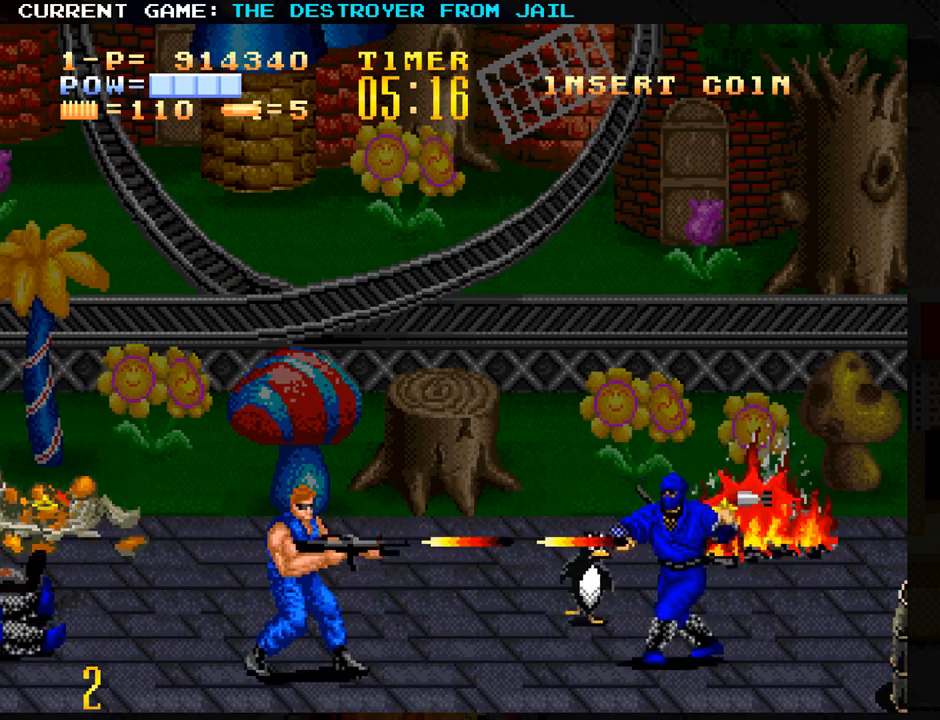
{"buttons": [], "left_stick": "down", "events": [[17, "SQUARE", "down"], [50, "SQUARE", "up"], [100, "SQUARE", "down"], [150, "SQUARE", "up"], [350, "left_stick", "down"]]}
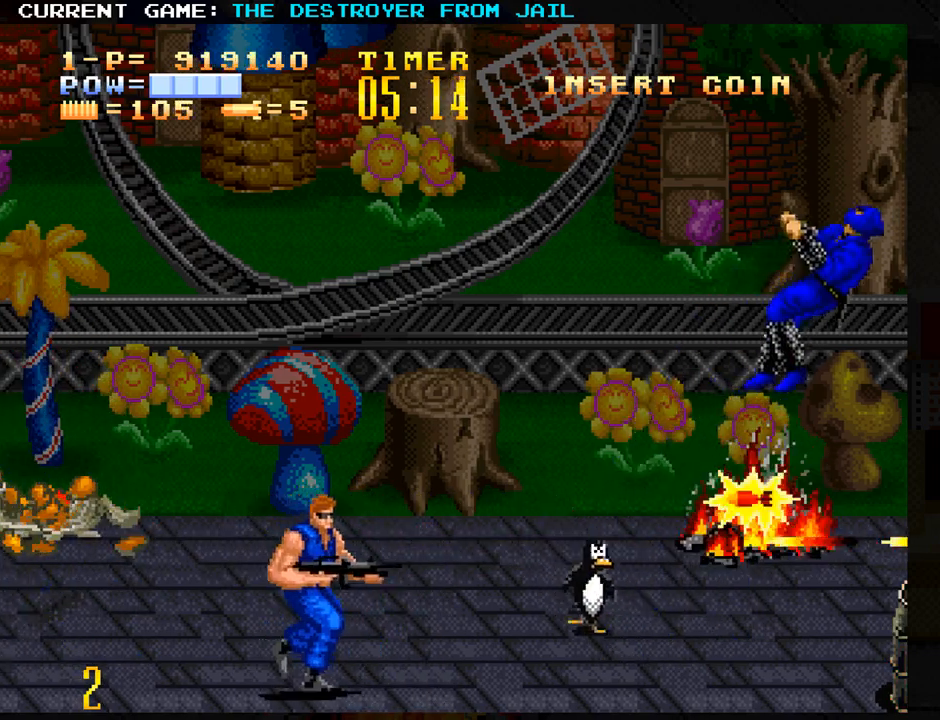
{"buttons": ["SQUARE"], "left_stick": "center", "events": [[17, "left_stick", "down-right"], [317, "SQUARE", "down"], [367, "SQUARE", "up"], [383, "left_stick", "center"], [417, "SQUARE", "down"], [450, "SQUARE", "up"], [483, "SQUARE", "down"]]}
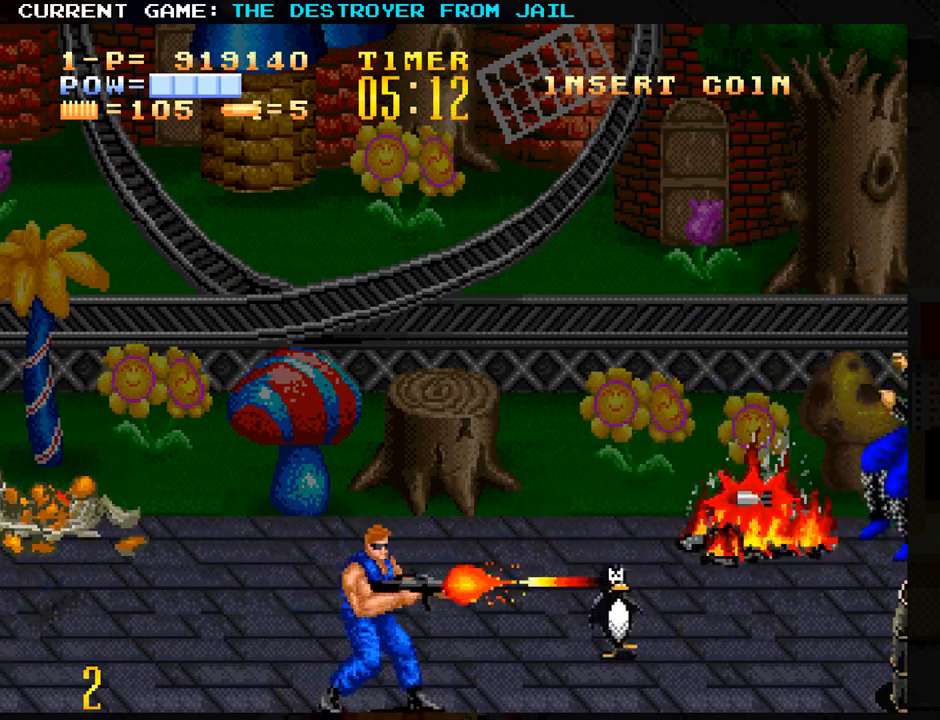
{"buttons": [], "left_stick": "center", "events": [[50, "SQUARE", "up"], [83, "SQUARE", "down"], [133, "SQUARE", "up"], [167, "SQUARE", "down"], [200, "SQUARE", "up"], [267, "SQUARE", "down"], [283, "SQUARE", "up"], [333, "SQUARE", "down"], [383, "SQUARE", "up"], [433, "SQUARE", "down"], [450, "SQUARE", "up"]]}